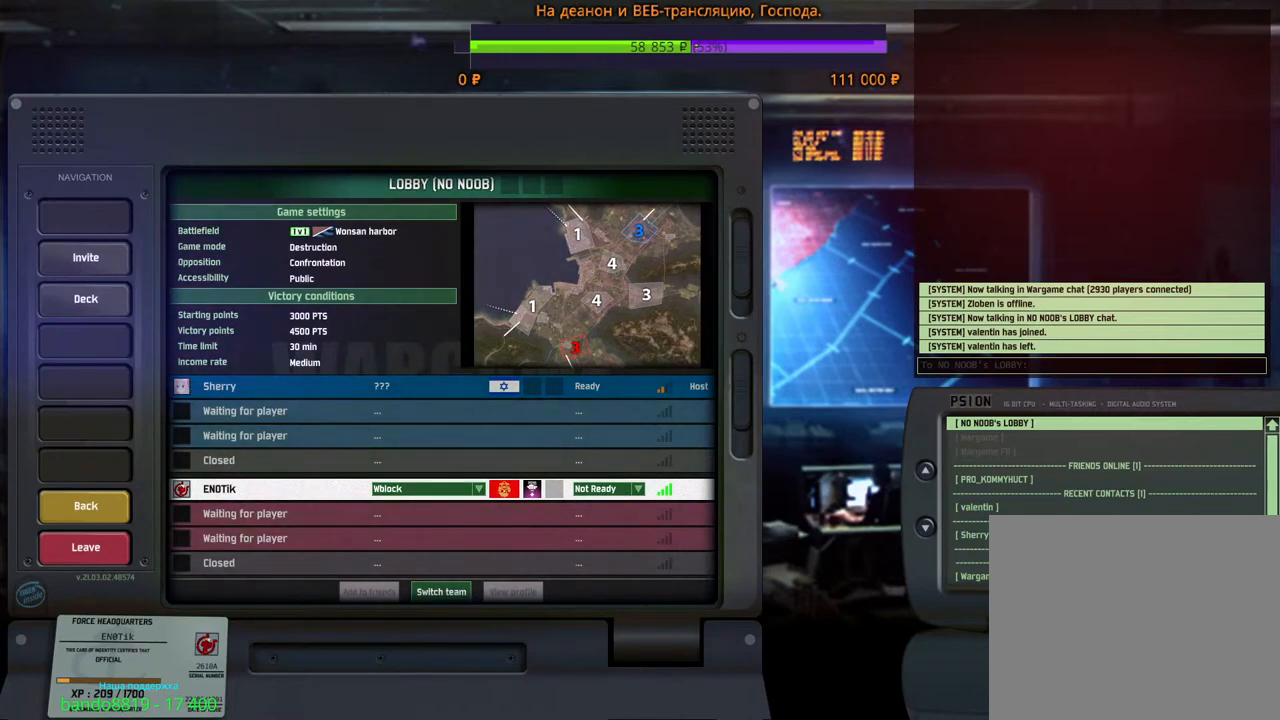
Gameplay with keyboard and mouse; each line is a JSON object with the keys and mouse buttons held at the frame after it. "events" lists presses ("down") and releases ("up") of "1", "2", "3", "4", "5", "6", "a", "alt", "b", "c", "caps_lock", "ctrl", "d", "e", "escape", "f", "f1", "f2", "f3", "f4", "f5", "f6", "g", "h", "n", "q", "r", "s", "shift", "space", "super", "t", "tab", "tilde", "v", "w", "x", "y", "z", "mouse_left", "mouse_wheel", "mouse_right", "mouse_mb4" and "mouse_mb5" between this image and that frame as [ms after this image, input, new state], when the widget could be followed in between. "mouse_left", "mouse_wheel", "mouse_right", "mouse_mb4", "mouse_mb5" = the "left", "wheel", "right", "mb4", "mb5" buttons of the "mouse" list. No other keys are recorded. "wheel" means that the mouse wheel is clicked or scrolled. Mouse movement is not recorded.
{"keys": [], "mouse": [], "events": [[250, "mouse_left", "down"], [333, "mouse_left", "up"]]}
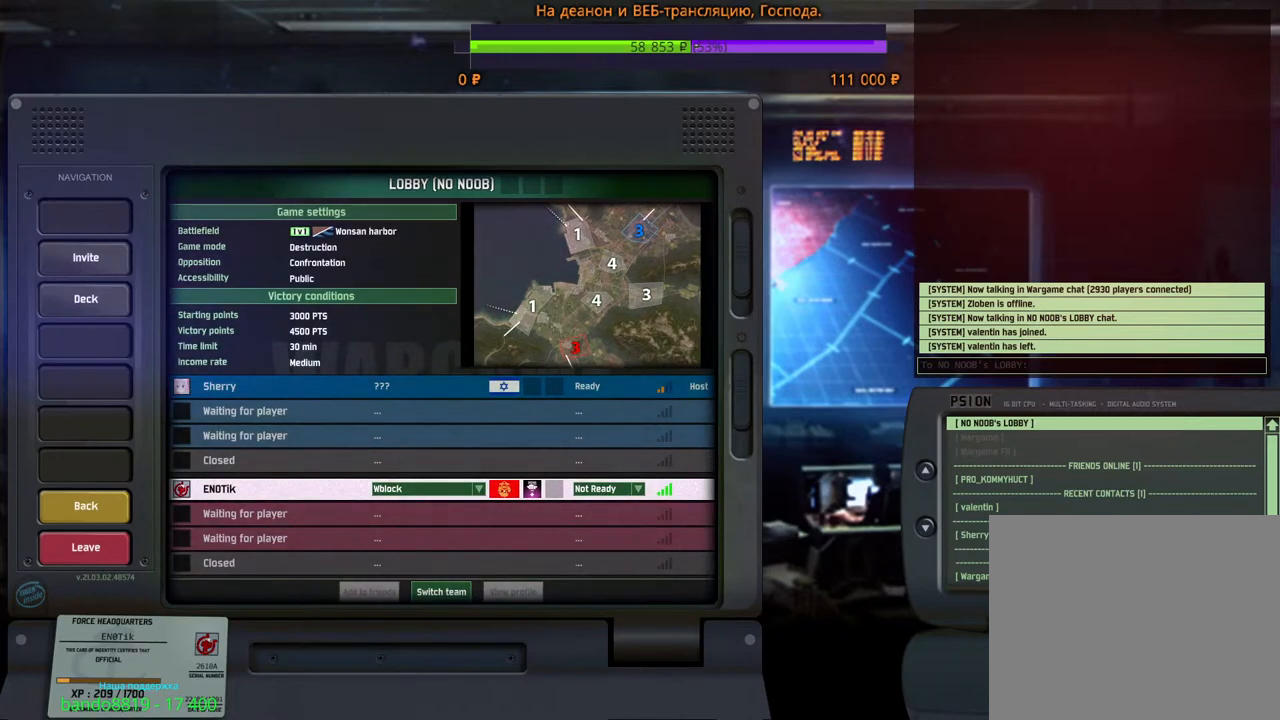
{"keys": [], "mouse": [], "events": []}
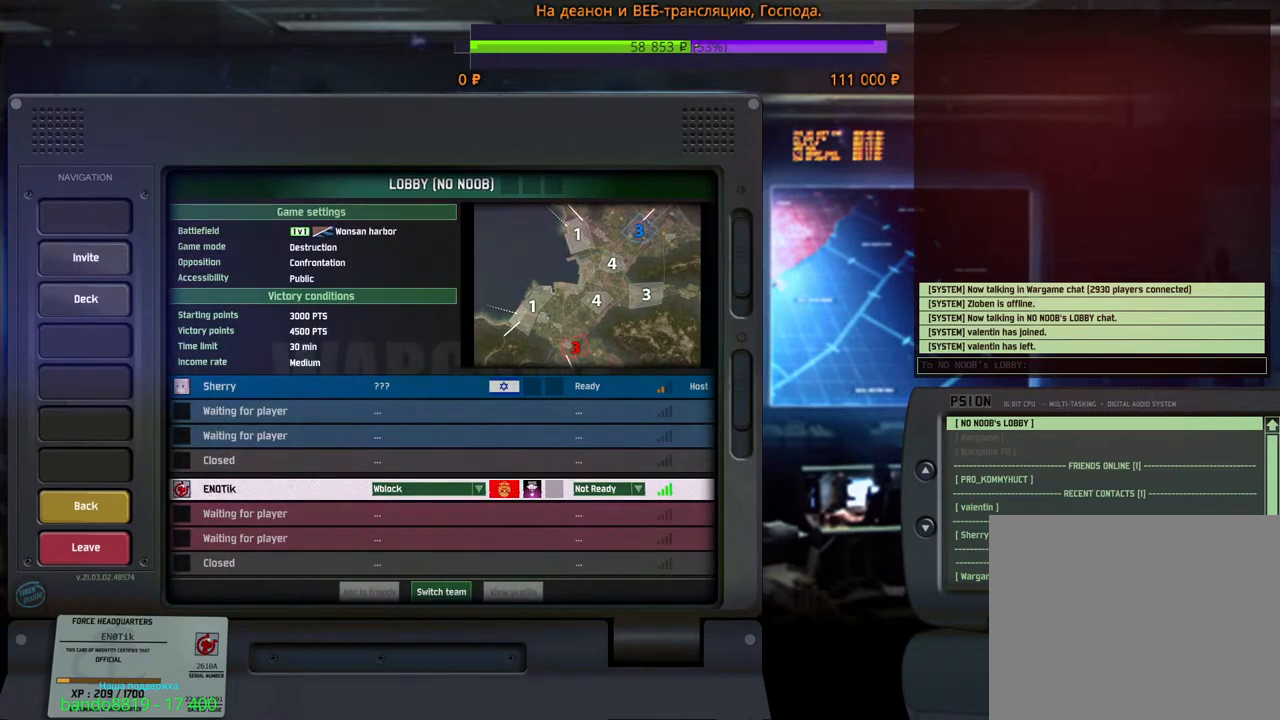
{"keys": [], "mouse": ["wheel"], "events": [[350, "mouse_wheel", "down"]]}
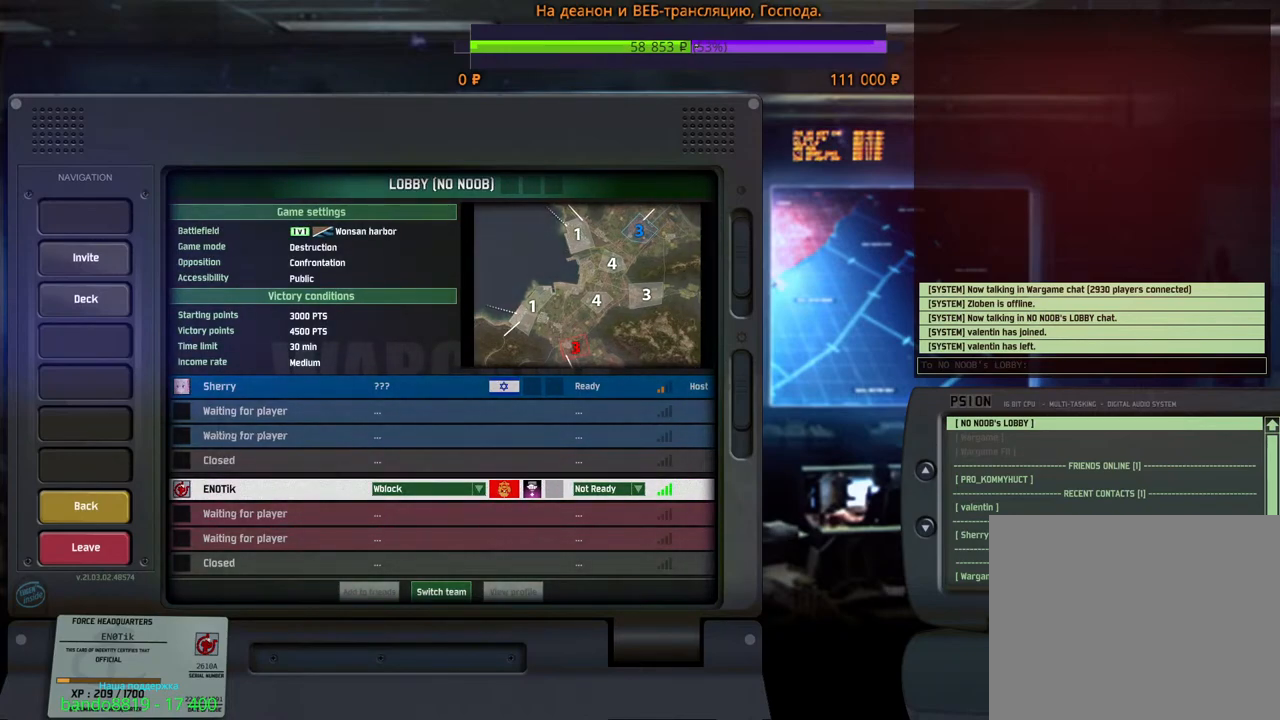
{"keys": [], "mouse": [], "events": [[50, "mouse_wheel", "up"]]}
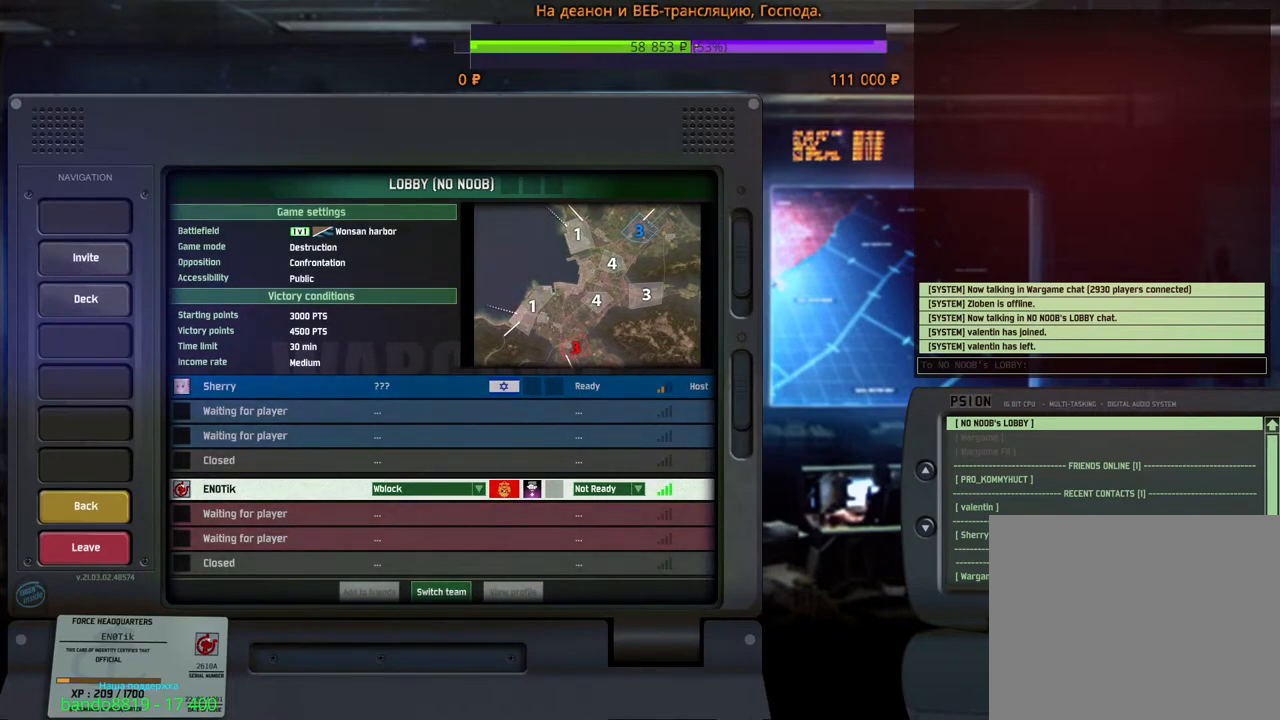
{"keys": [], "mouse": [], "events": []}
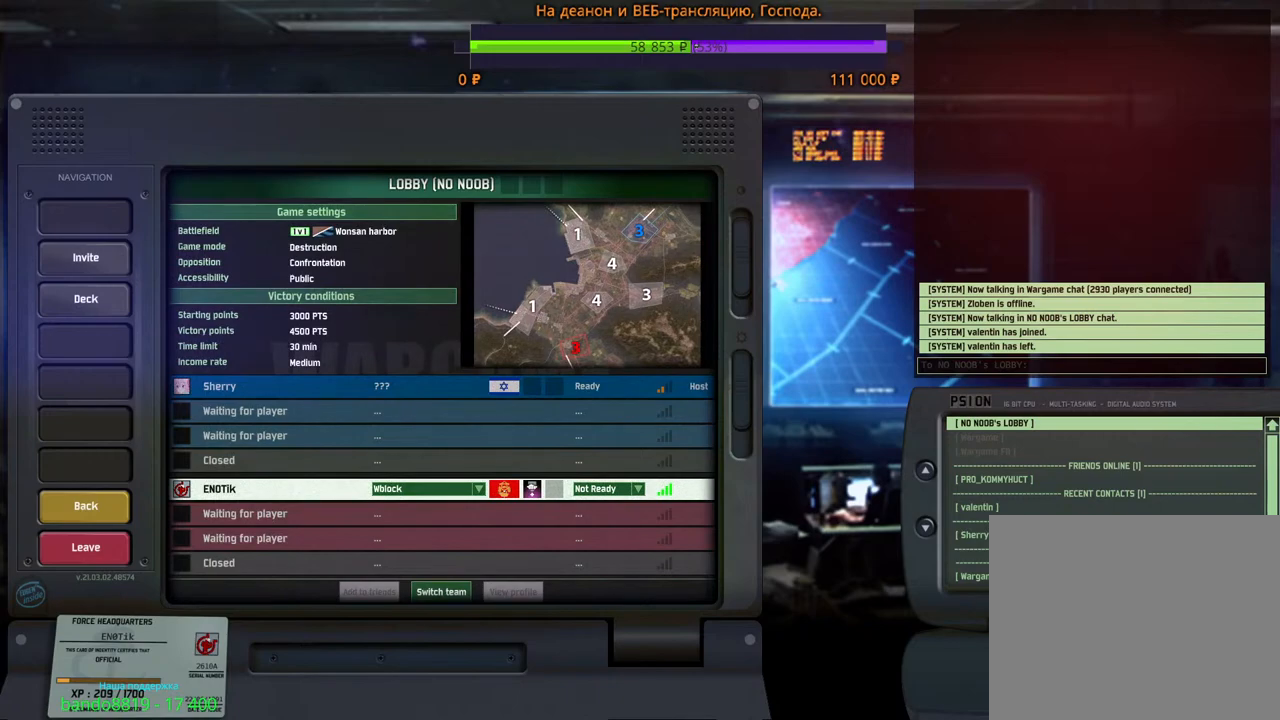
{"keys": [], "mouse": [], "events": []}
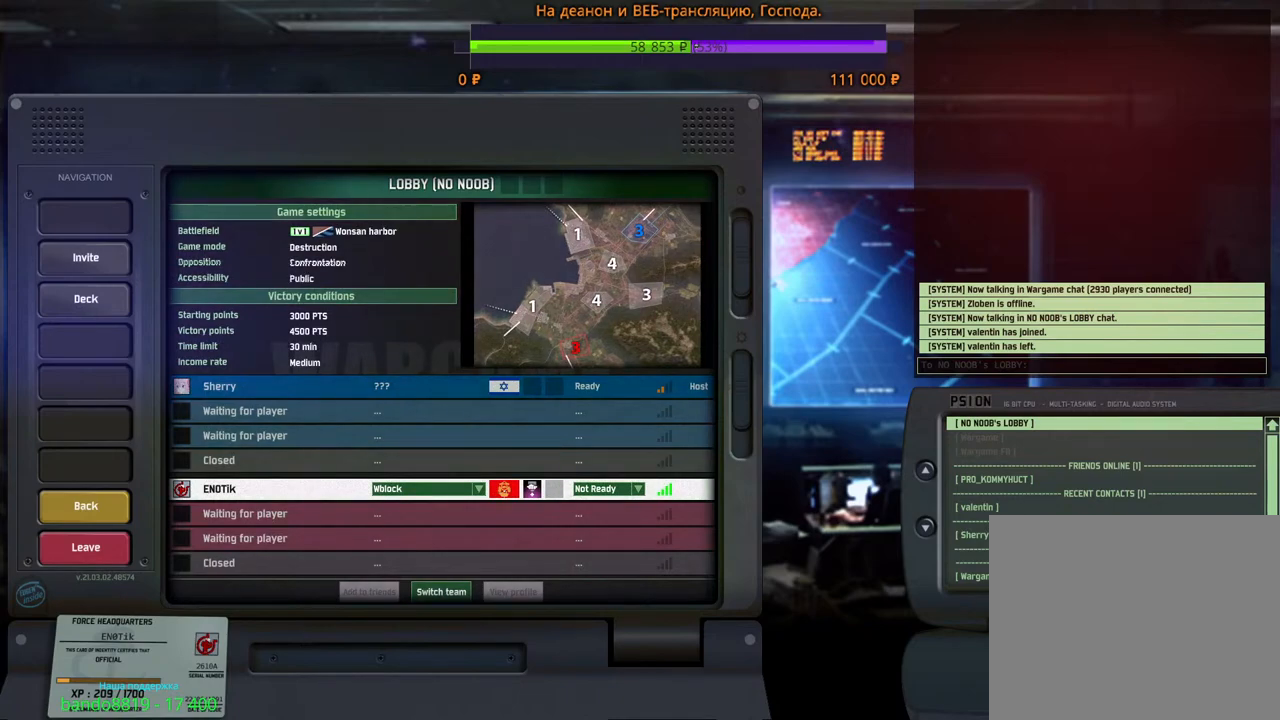
{"keys": [], "mouse": ["wheel"], "events": [[150, "mouse_wheel", "down"]]}
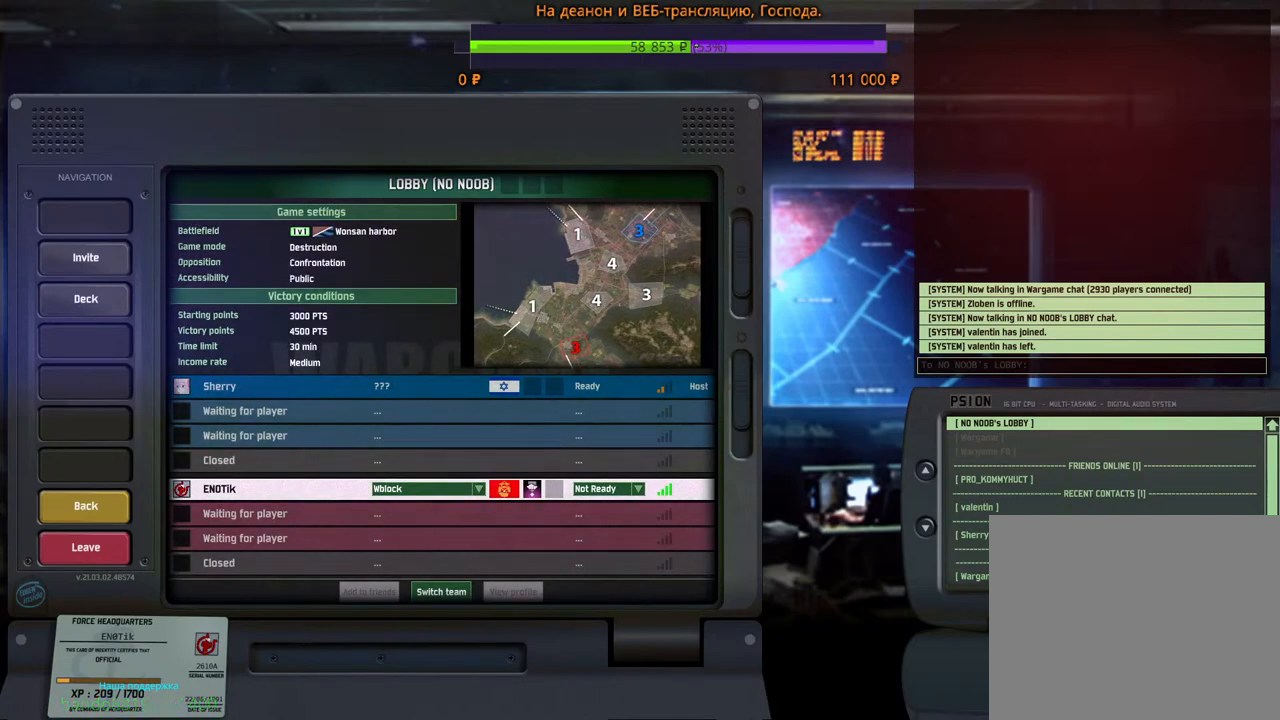
{"keys": [], "mouse": ["wheel"], "events": []}
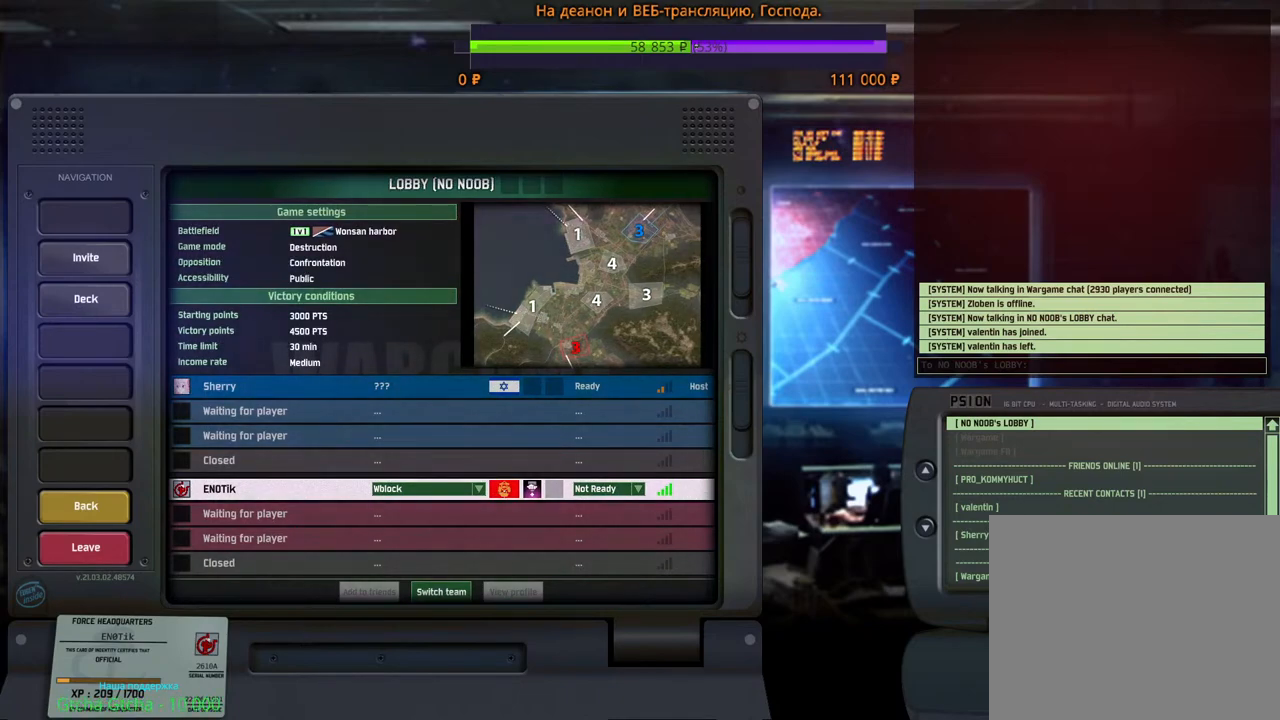
{"keys": [], "mouse": ["wheel"], "events": []}
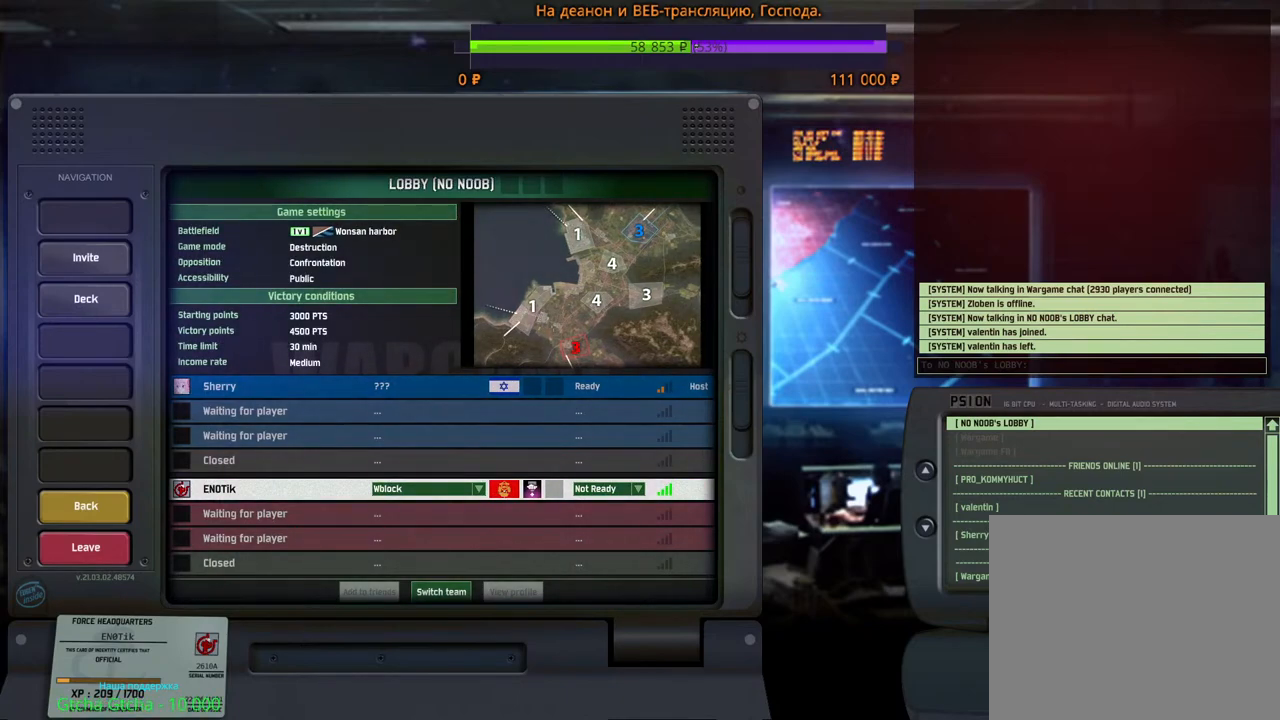
{"keys": [], "mouse": ["wheel"], "events": []}
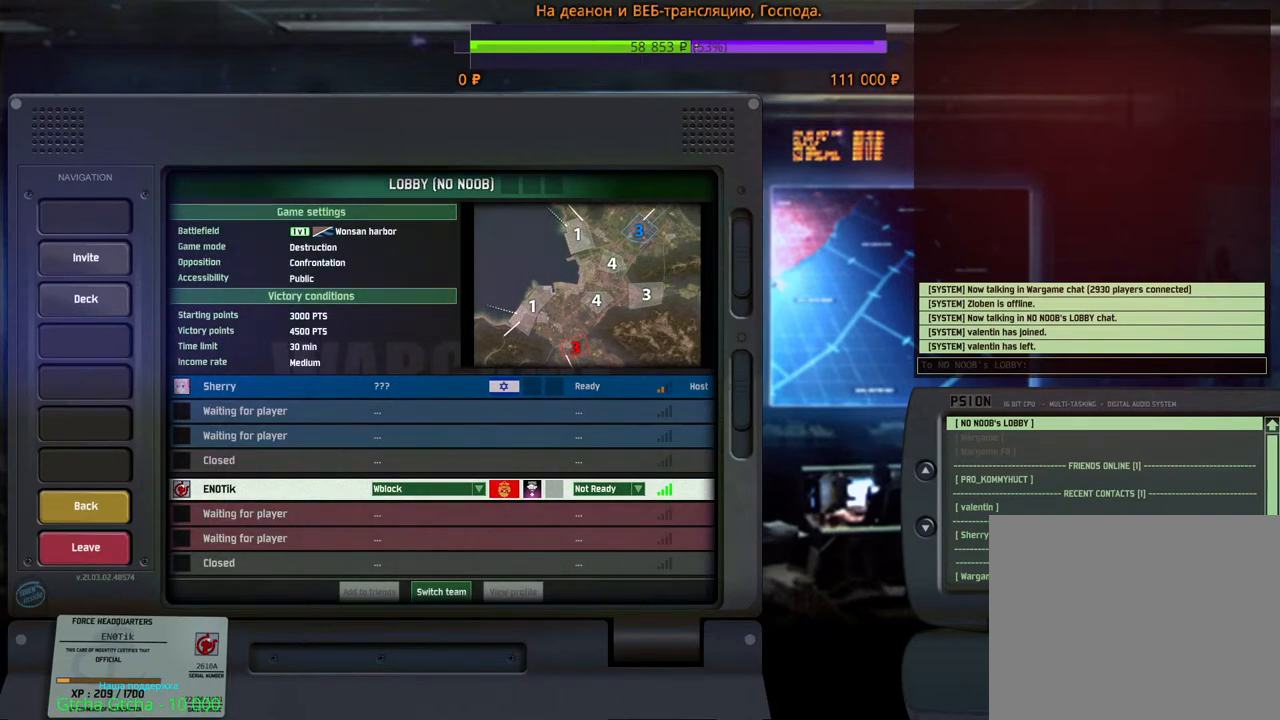
{"keys": [], "mouse": ["wheel"], "events": []}
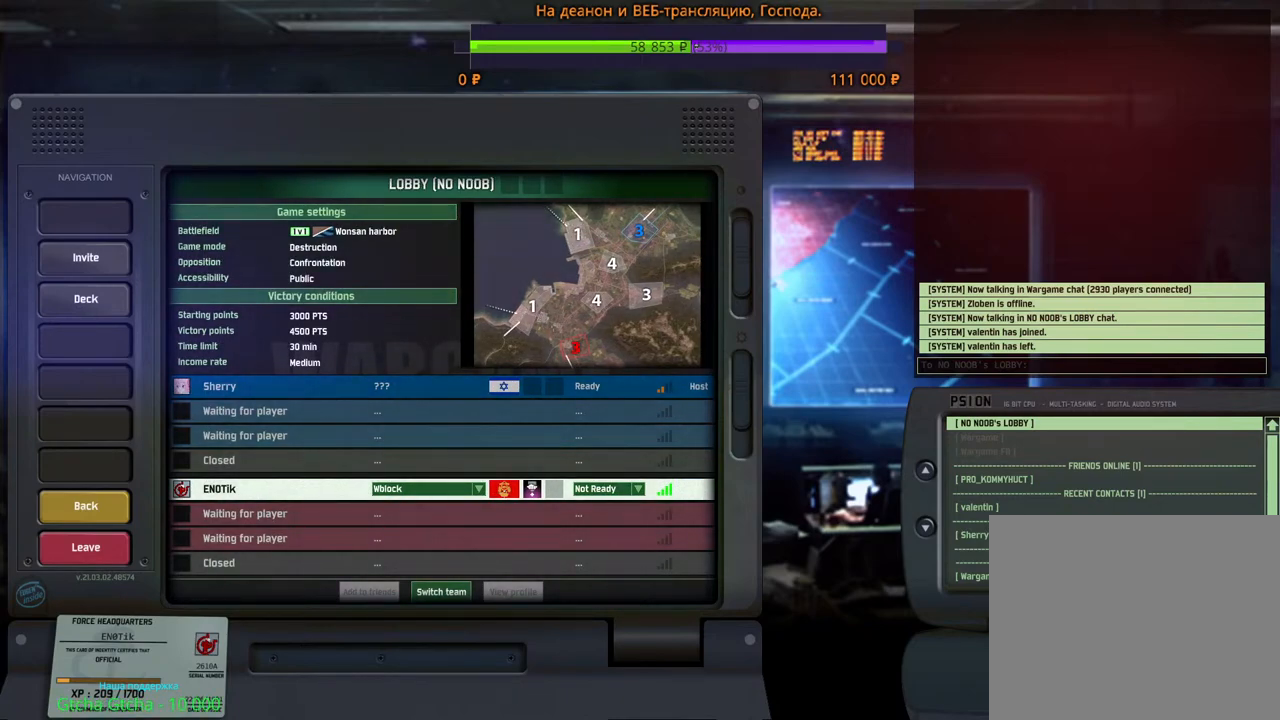
{"keys": [], "mouse": ["wheel"], "events": []}
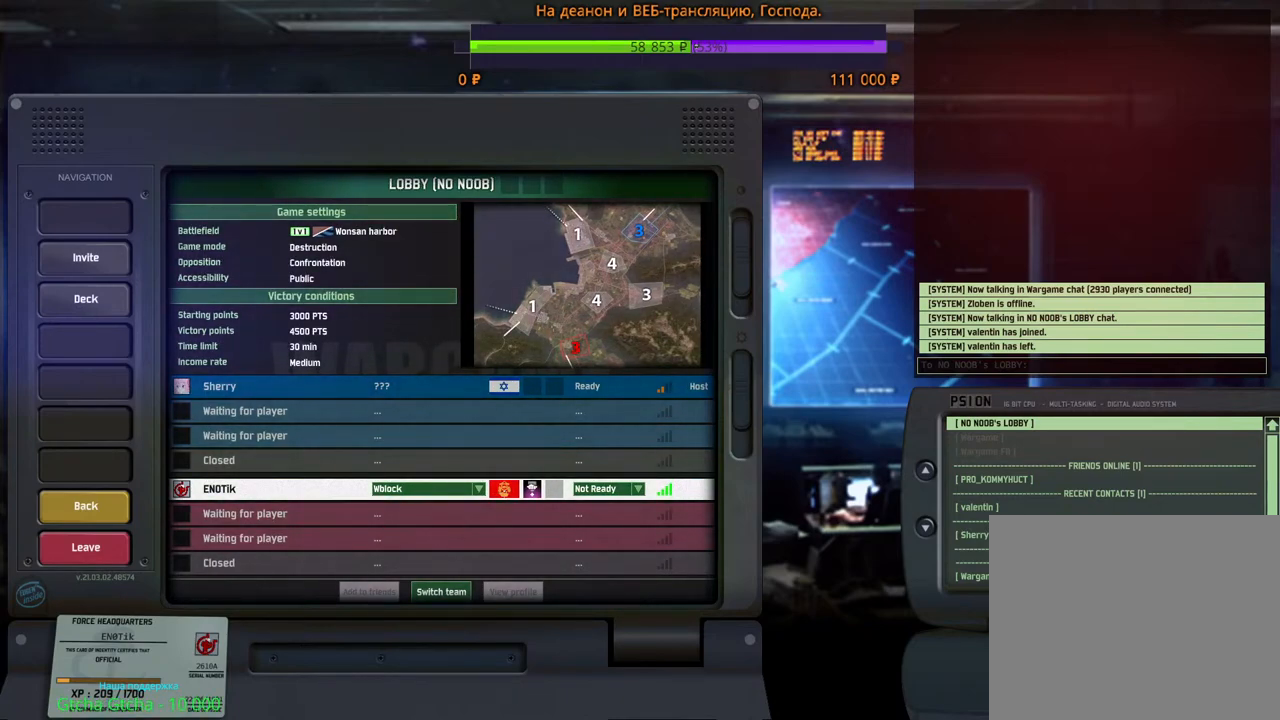
{"keys": [], "mouse": ["wheel"], "events": []}
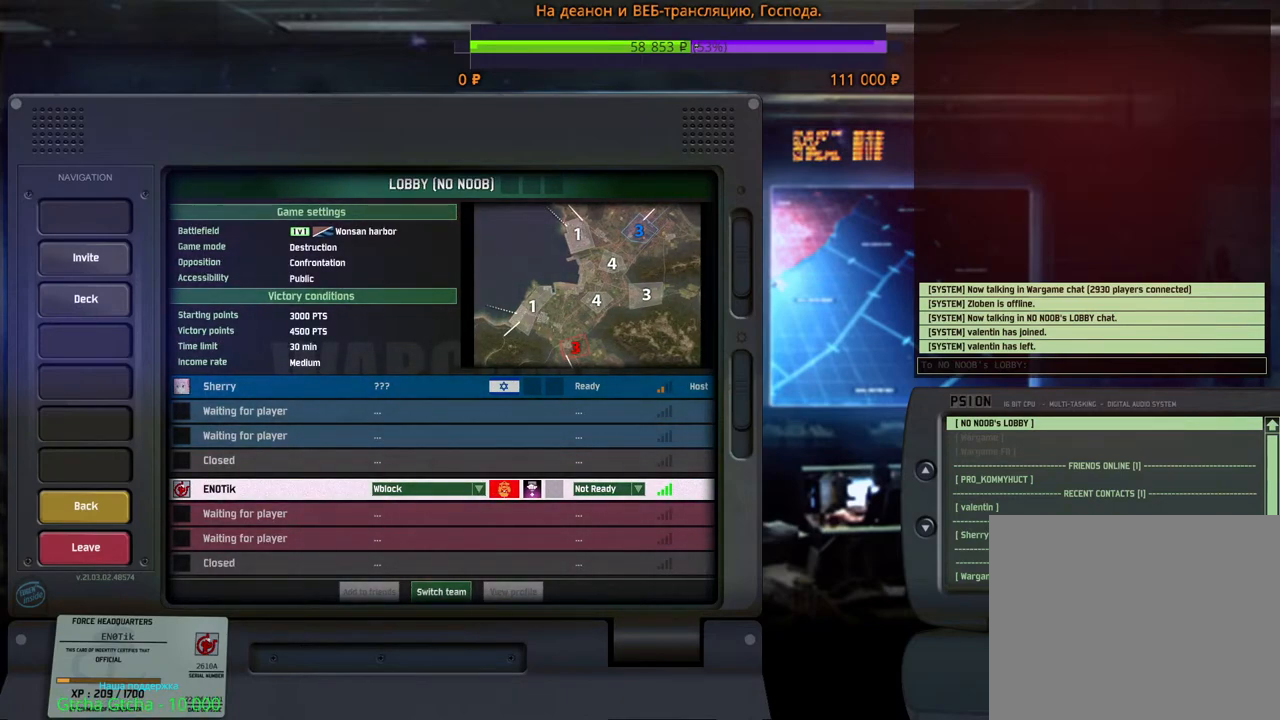
{"keys": [], "mouse": ["wheel"], "events": []}
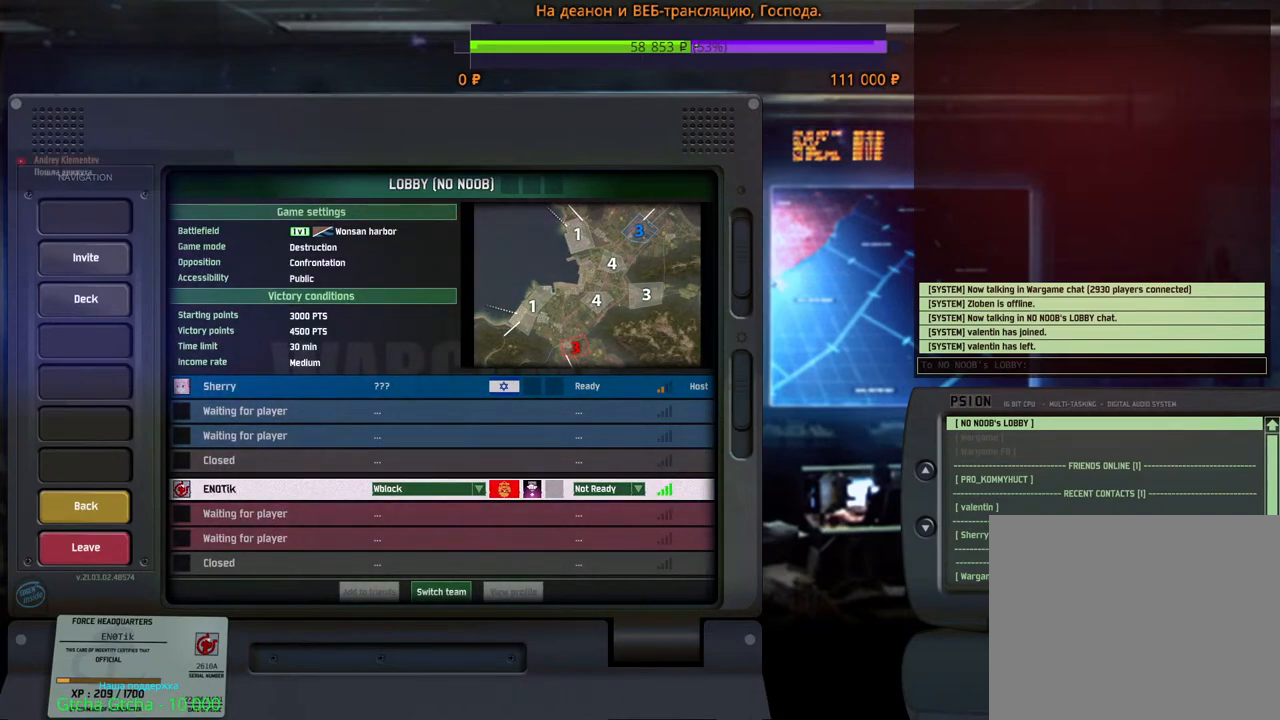
{"keys": [], "mouse": ["wheel"], "events": []}
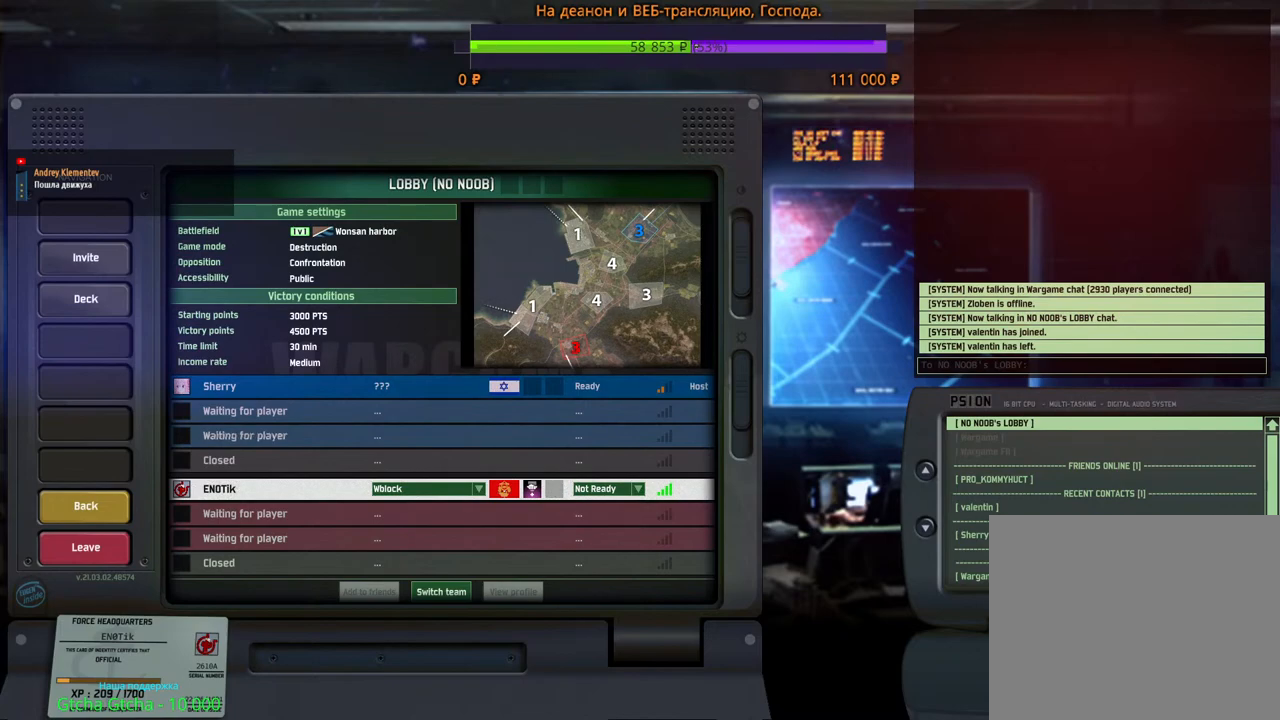
{"keys": [], "mouse": ["wheel"], "events": []}
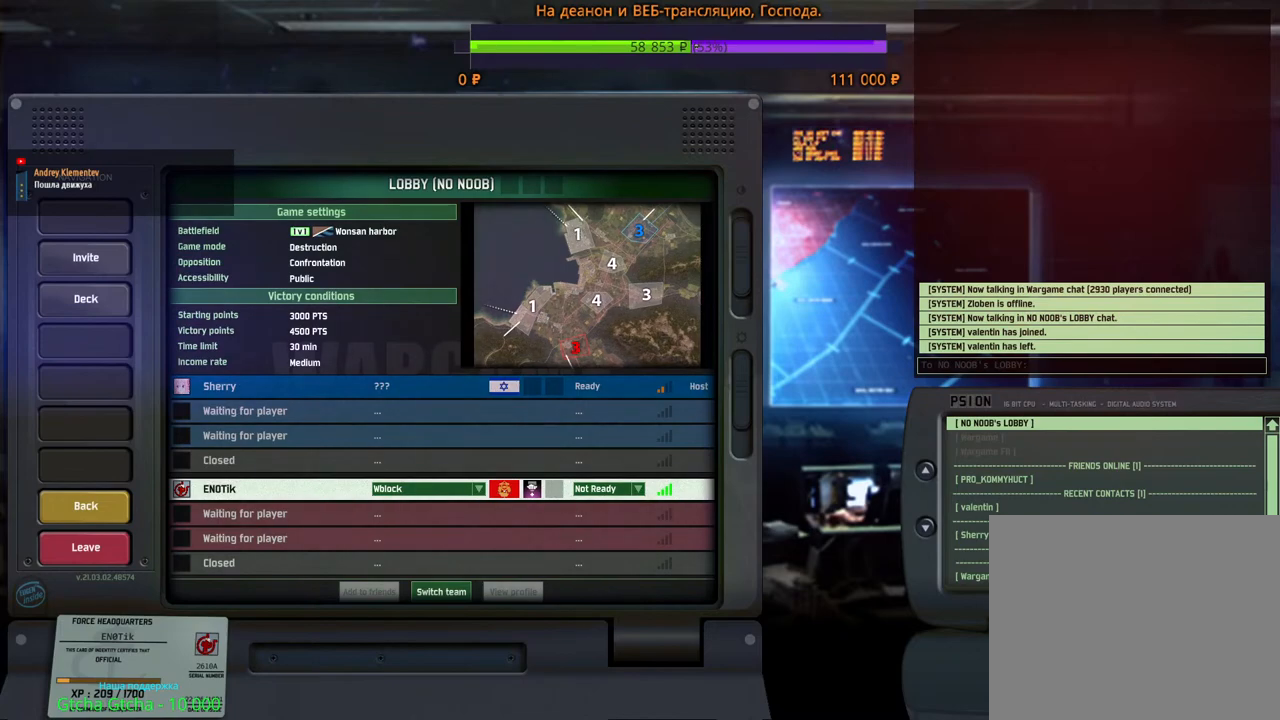
{"keys": [], "mouse": [], "events": [[267, "mouse_wheel", "up"]]}
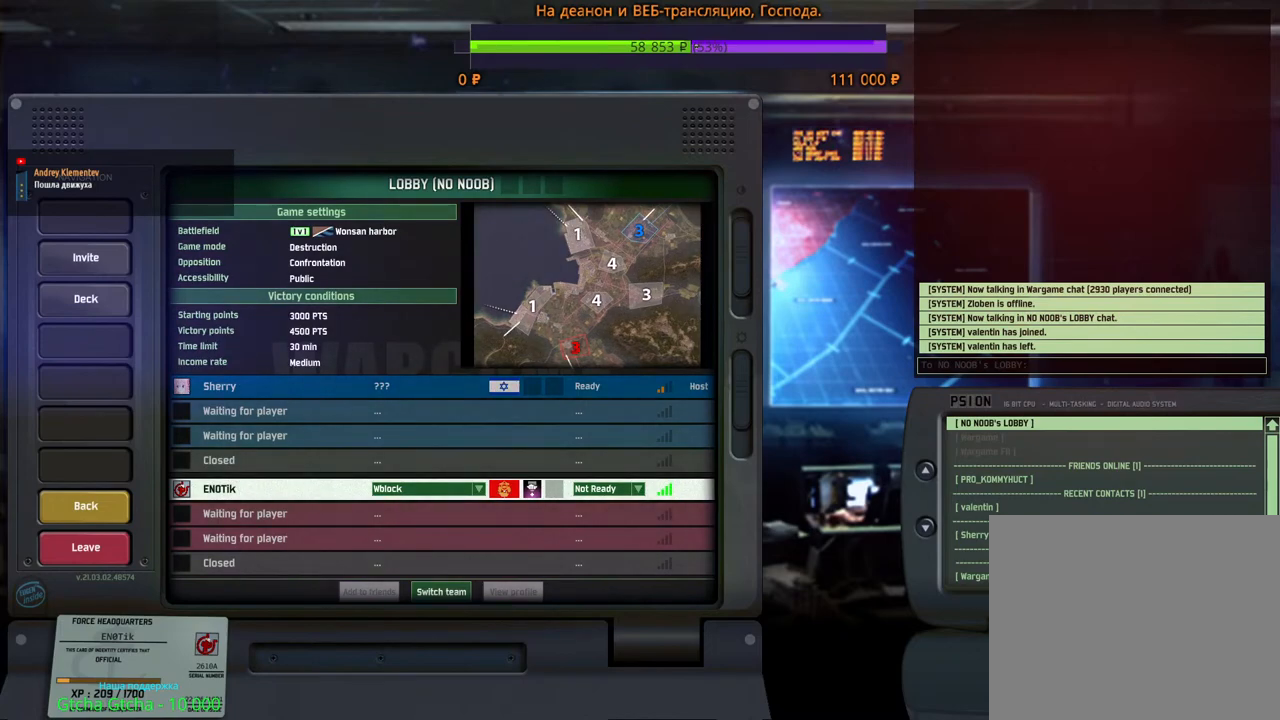
{"keys": [], "mouse": [], "events": []}
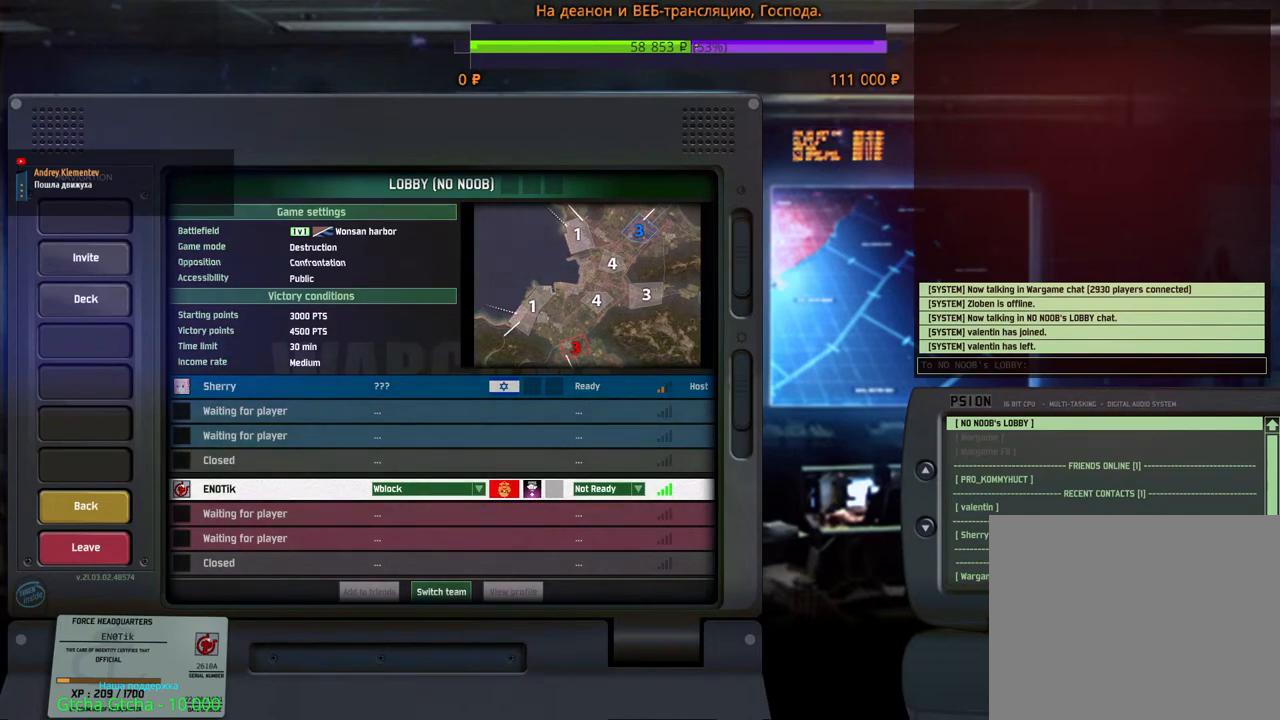
{"keys": [], "mouse": [], "events": []}